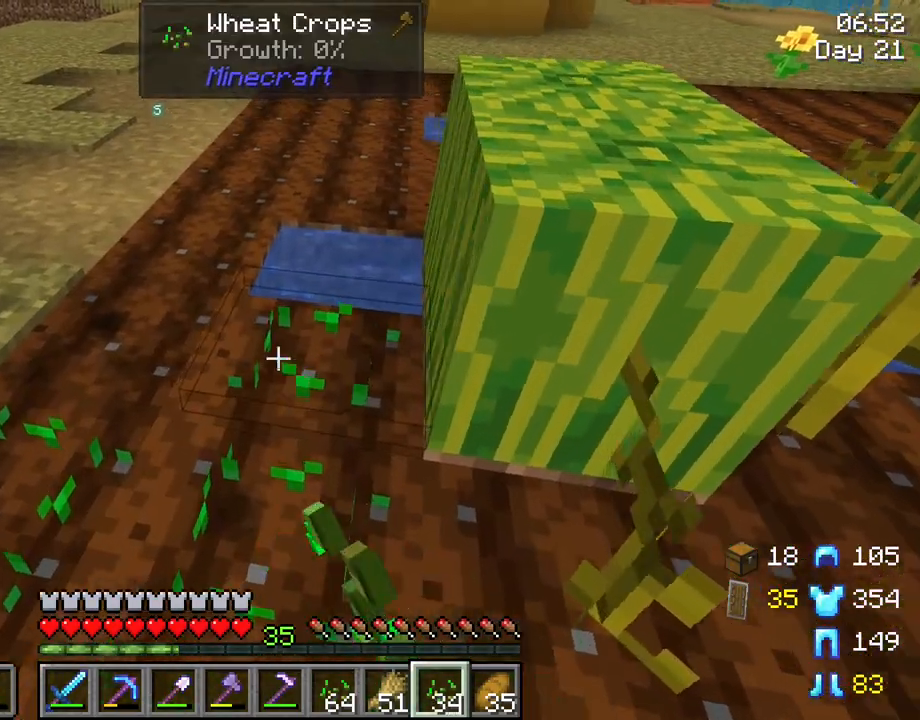
Gameplay with keyboard and mouse; each line is a JSON object with the keys and mouse buttons held at the frame after it. "events" lists presses ("down") and releases ("up") of "1", "2", "3", "4", "5", "a", "alt", "c", "caps_lock", "ctrl", "d", "e", "f", "g", "q", "r", "s", "shift", "space", "t", "tab", "v", "w", "x", "z", "mouse_left", "mouse_wheel" and "mouse_right" between this image and that frame as [ms after this image, input, new state], when the widget could be followed in between. "mouse_left", "mouse_wheel", "mouse_right" = the "left", "wheel", "right" buttons of the "mouse" list. No other keys are recorded. Fast repeated clicks can show as one long hold. "wheel" means that the mouse wheel is clicked or scrolled. "mouse_move" is the direction in which the mouse moves at that frame (one of eight, or "still"), when it could be read.
{"keys": ["w"], "mouse": [], "mouse_move": "still", "events": [[117, "mouse_right", "down"], [167, "a", "up"], [217, "mouse_right", "up"], [500, "w", "down"]]}
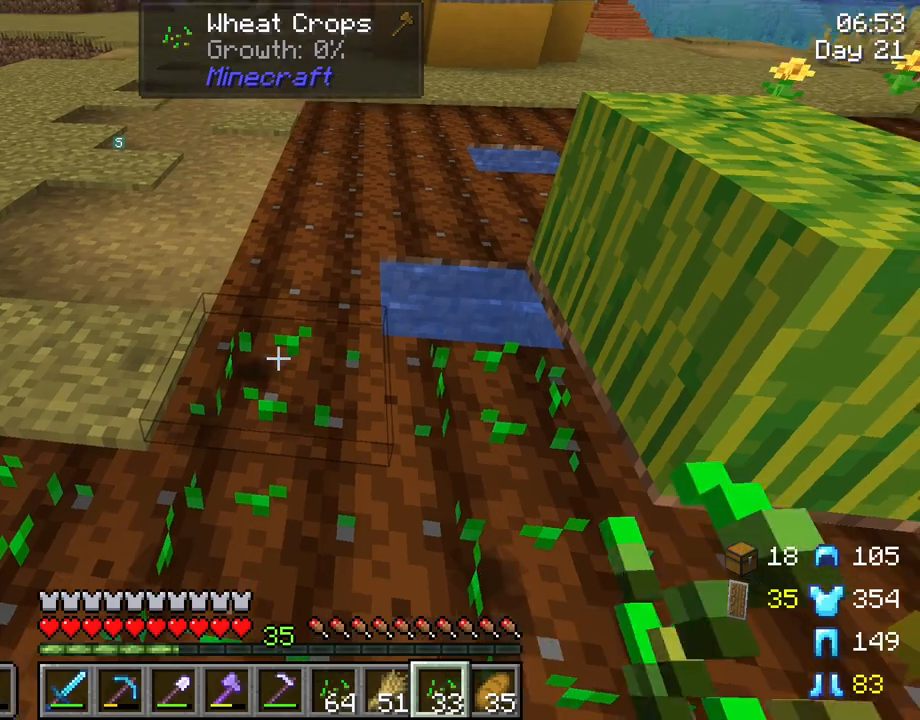
{"keys": ["w"], "mouse": [], "mouse_move": "still", "events": [[133, "mouse_right", "down"], [233, "mouse_right", "up"], [333, "mouse_right", "down"], [417, "mouse_right", "up"]]}
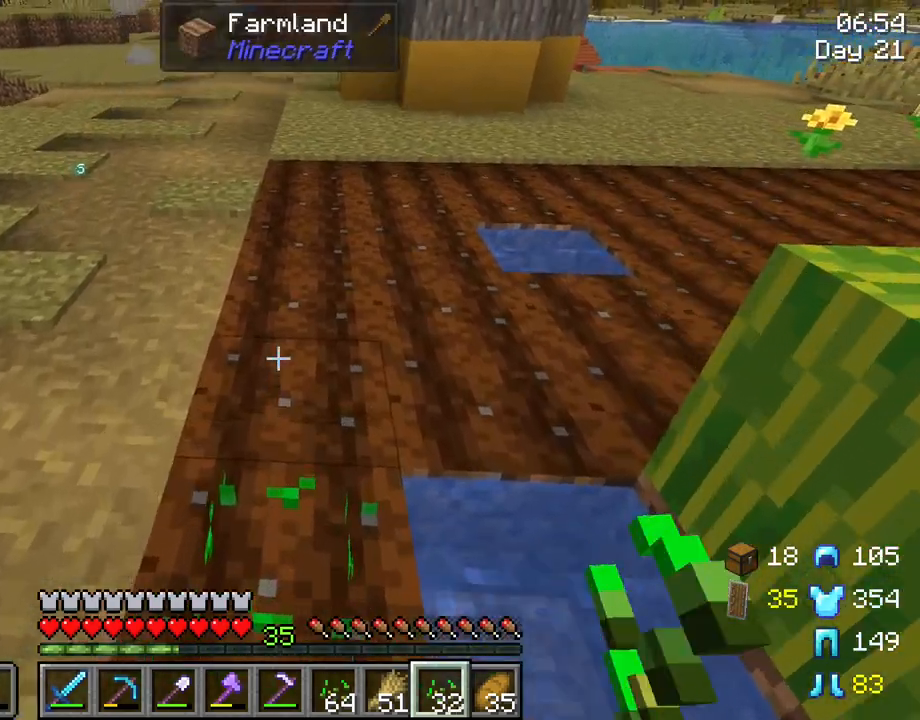
{"keys": ["w"], "mouse": ["right"], "mouse_move": "still", "events": [[17, "mouse_right", "down"], [100, "mouse_right", "up"], [150, "mouse_right", "down"], [250, "mouse_right", "up"], [333, "mouse_right", "down"], [433, "mouse_right", "up"], [483, "mouse_right", "down"]]}
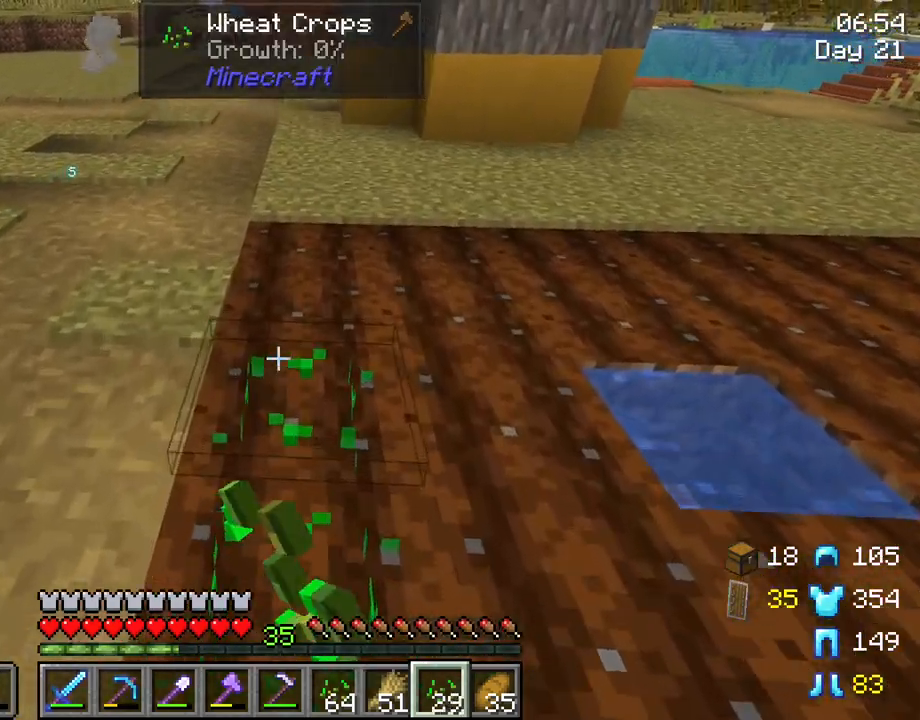
{"keys": [], "mouse": [], "mouse_move": "still", "events": [[133, "mouse_right", "up"], [167, "mouse_right", "down"], [267, "mouse_right", "up"], [350, "mouse_right", "down"], [400, "mouse_right", "up"], [400, "w", "up"]]}
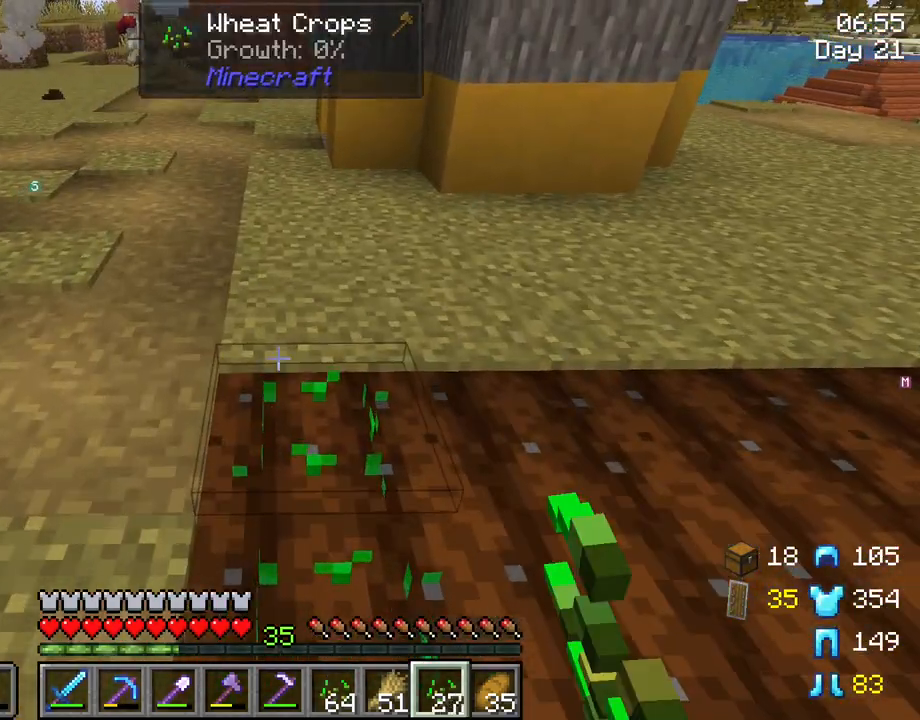
{"keys": [], "mouse": [], "mouse_move": "right", "events": [[133, "mouse_right", "down"], [283, "mouse_right", "up"], [383, "mouse_right", "down"], [467, "mouse_right", "up"]]}
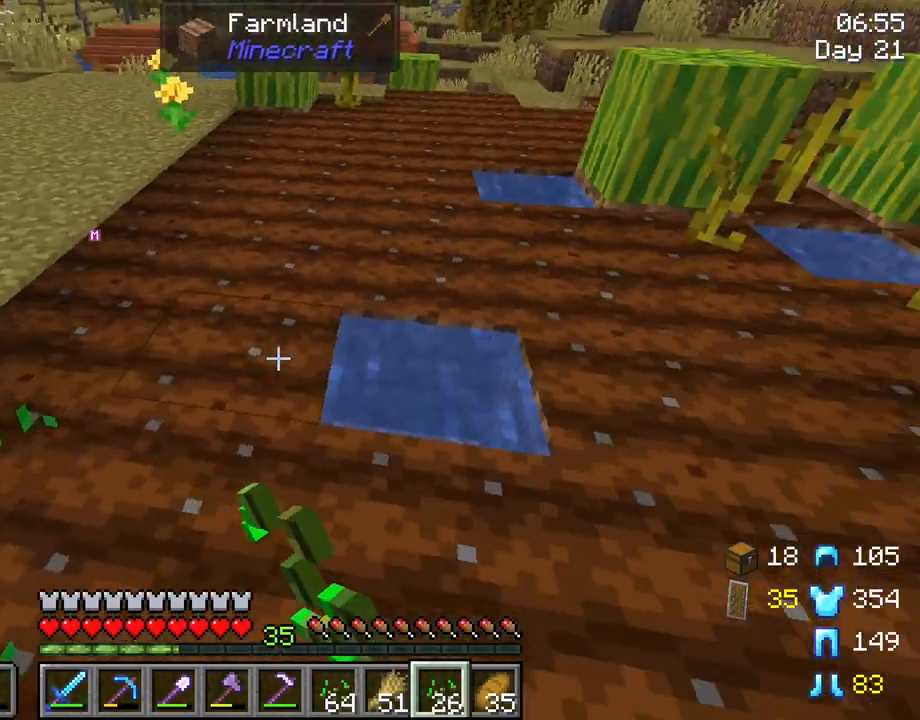
{"keys": [], "mouse": [], "mouse_move": "still", "events": [[17, "mouse_right", "down"], [300, "mouse_right", "up"]]}
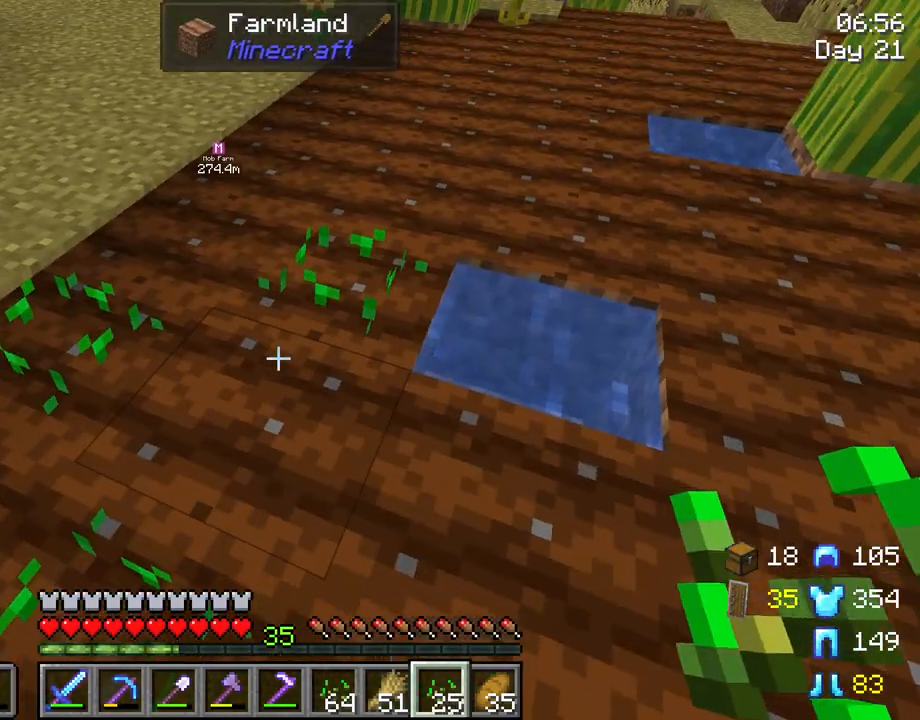
{"keys": [], "mouse": ["right"], "mouse_move": "still", "events": [[167, "mouse_right", "down"], [300, "mouse_right", "up"], [450, "mouse_right", "down"]]}
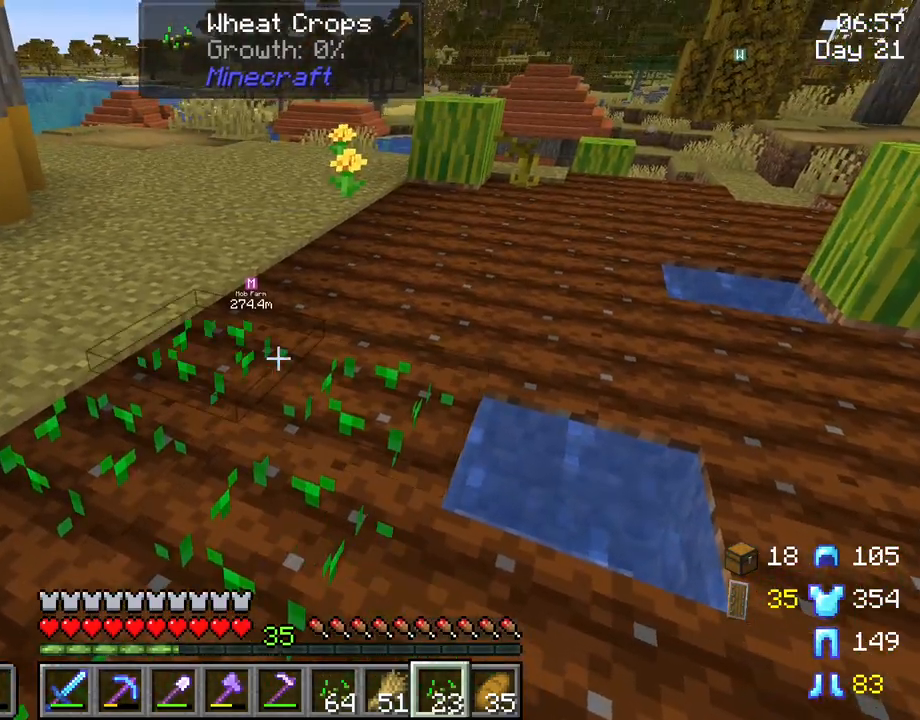
{"keys": ["d"], "mouse": [], "mouse_move": "still", "events": [[83, "mouse_right", "up"], [333, "mouse_right", "down"], [367, "d", "down"], [467, "mouse_right", "up"]]}
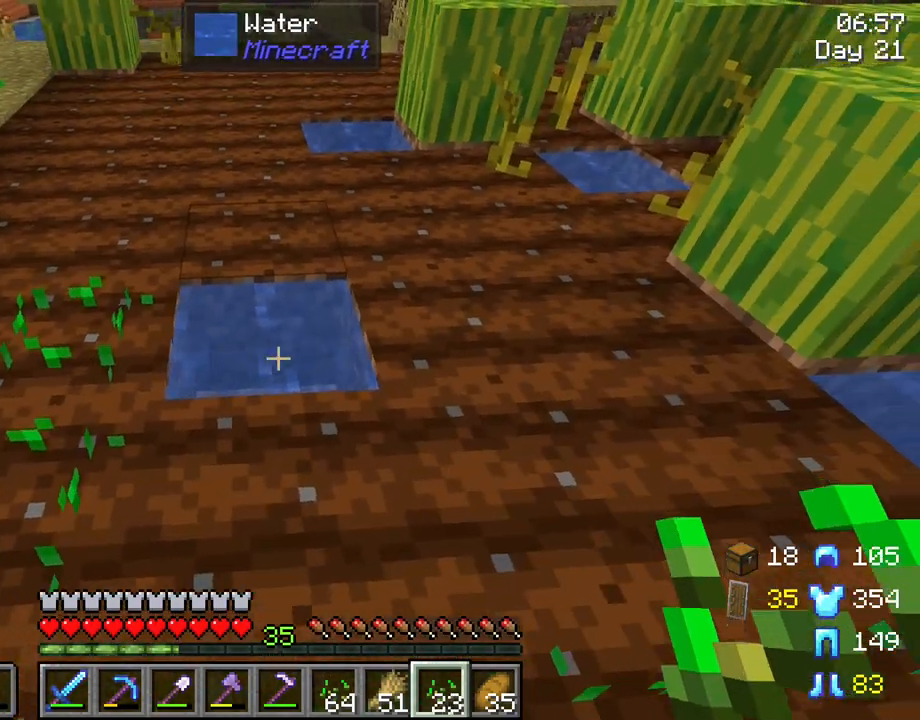
{"keys": [], "mouse": [], "mouse_move": "still", "events": [[100, "mouse_right", "down"], [200, "mouse_right", "up"], [300, "mouse_right", "down"], [383, "mouse_right", "up"], [483, "d", "up"]]}
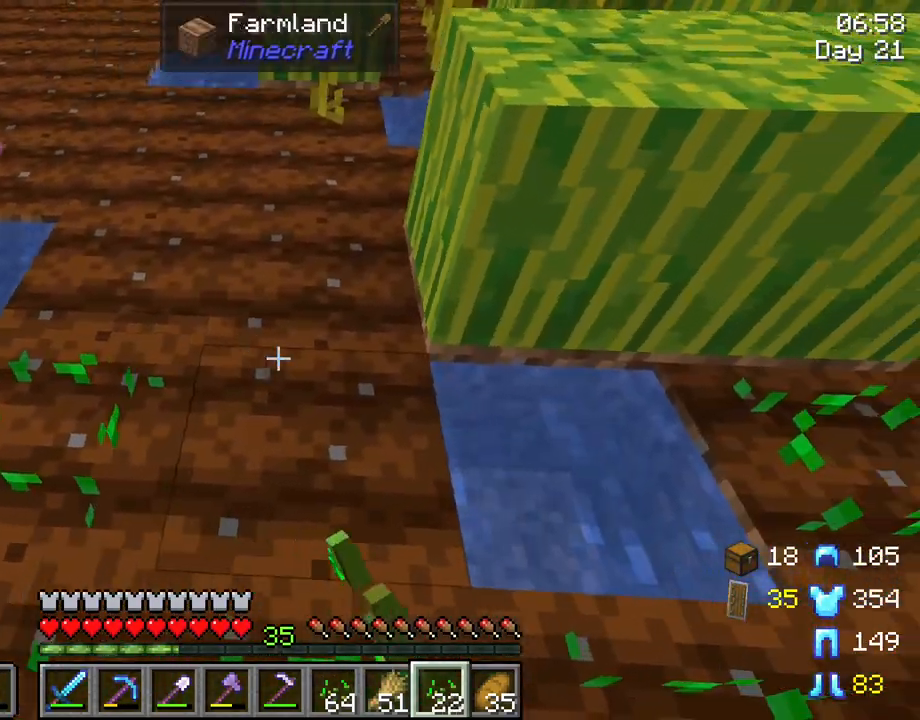
{"keys": ["a"], "mouse": ["right"], "mouse_move": "still", "events": [[33, "mouse_right", "down"], [67, "mouse_right", "up"], [217, "a", "down"], [317, "mouse_right", "down"], [400, "mouse_right", "up"], [500, "mouse_right", "down"]]}
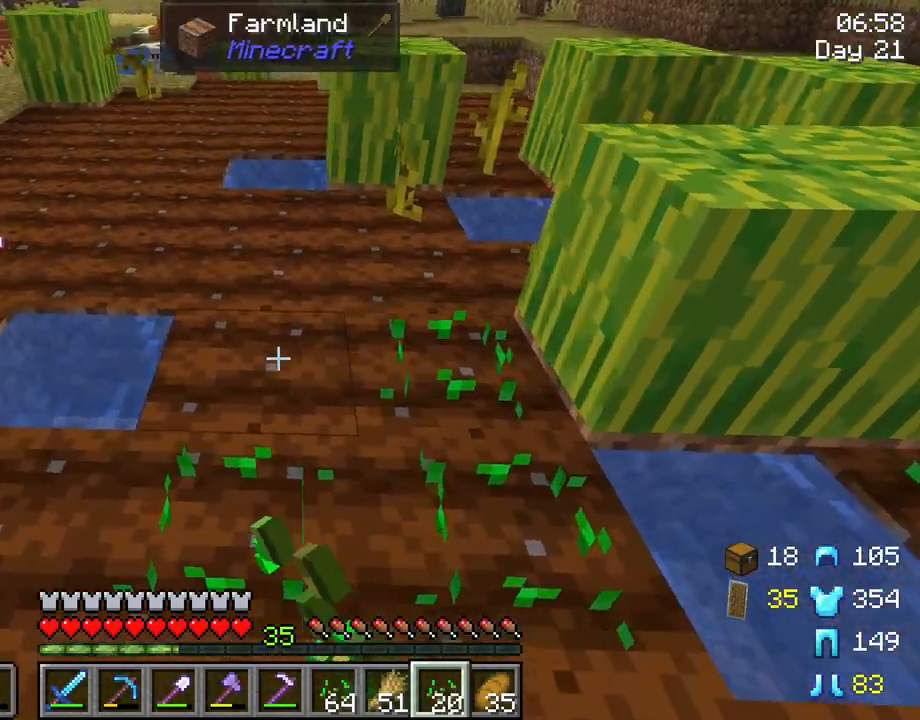
{"keys": [], "mouse": [], "mouse_move": "still", "events": [[83, "mouse_right", "up"], [183, "a", "up"], [317, "mouse_right", "down"], [417, "mouse_right", "up"]]}
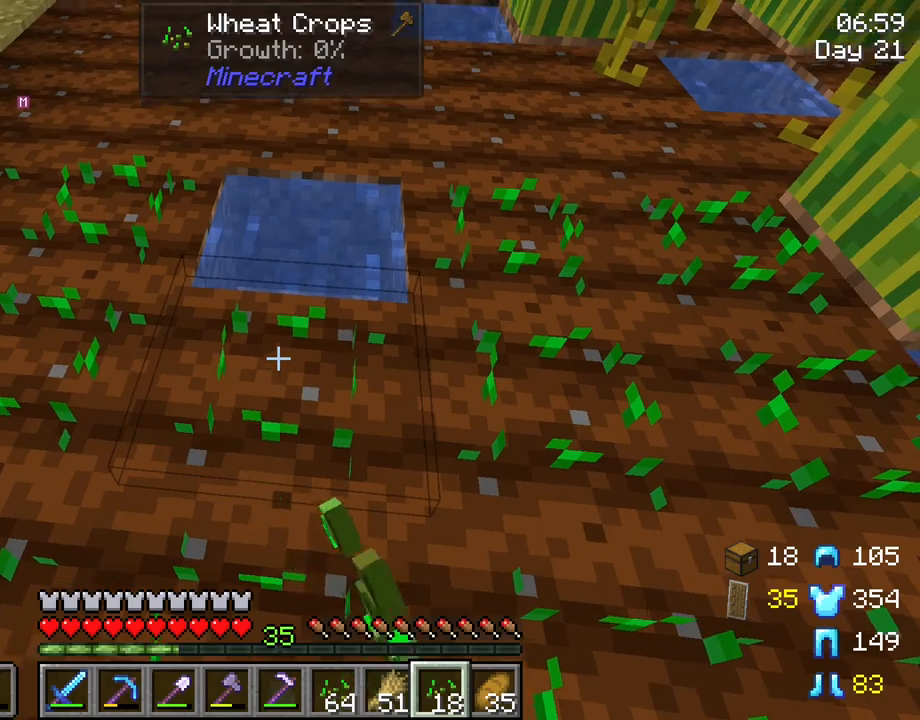
{"keys": ["a", "w"], "mouse": ["right"], "mouse_move": "still", "events": [[100, "w", "down"], [200, "a", "down"], [433, "mouse_right", "down"]]}
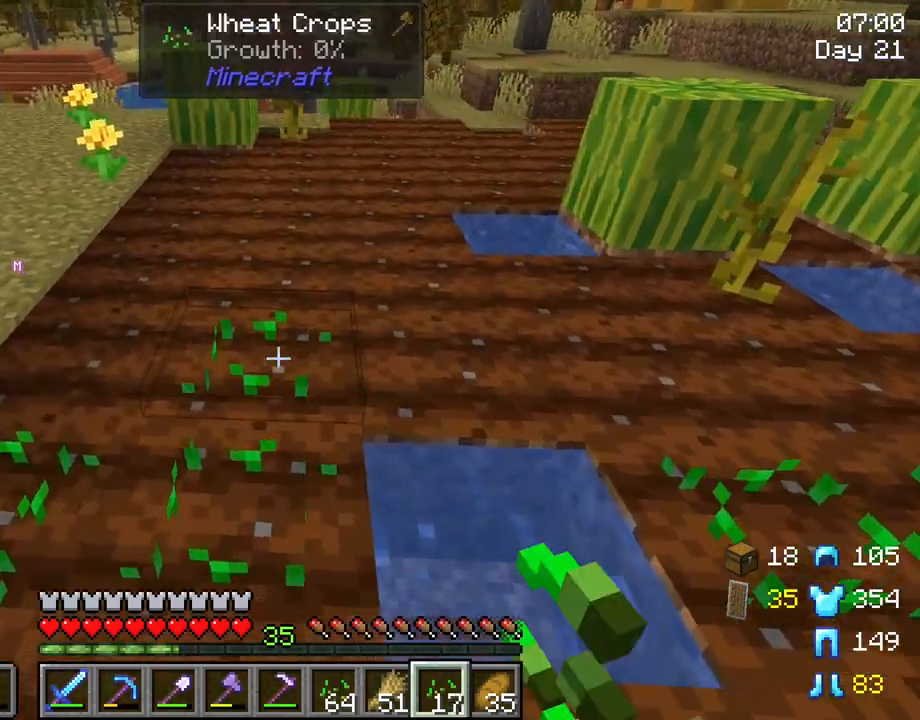
{"keys": [], "mouse": ["right"], "mouse_move": "still", "events": [[33, "mouse_right", "up"], [117, "w", "up"], [167, "mouse_right", "down"], [217, "mouse_right", "up"], [317, "a", "up"], [317, "mouse_right", "down"]]}
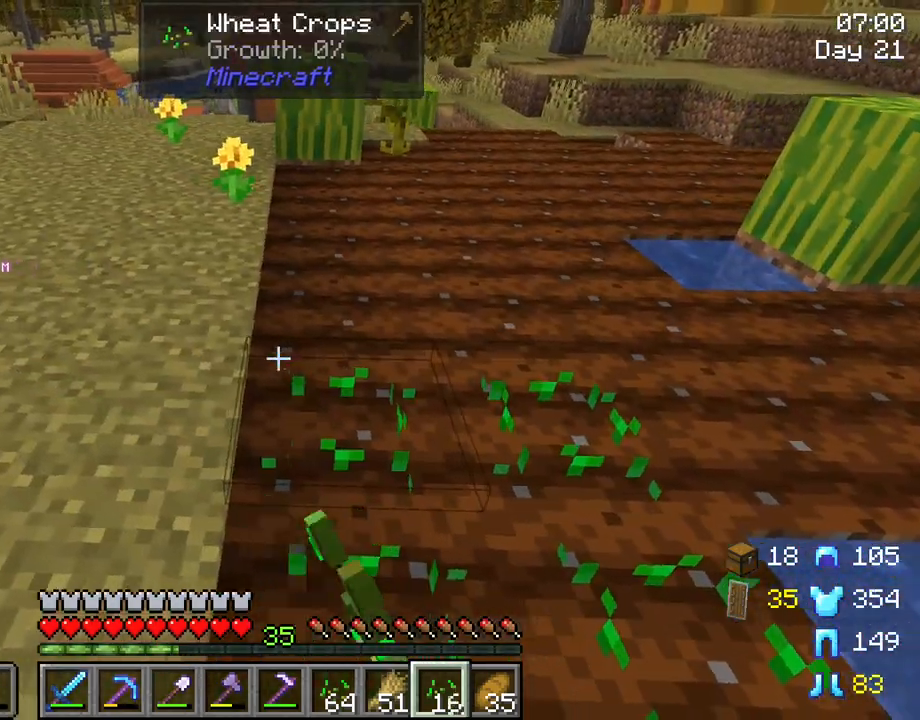
{"keys": ["a", "w"], "mouse": [], "mouse_move": "still", "events": [[83, "mouse_right", "up"], [233, "w", "down"], [367, "a", "down"]]}
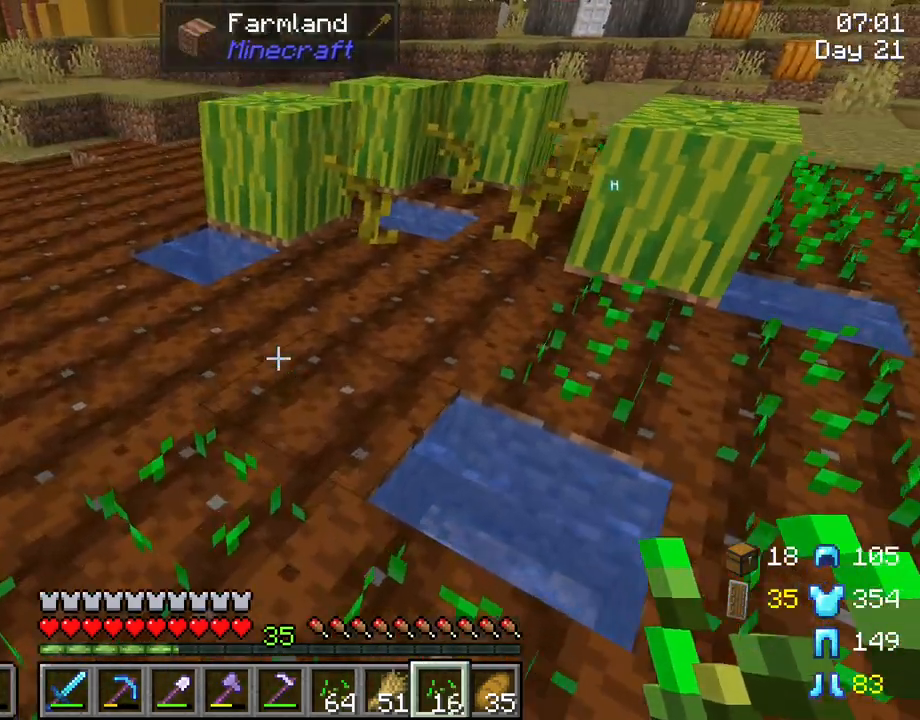
{"keys": ["w"], "mouse": [], "mouse_move": "still", "events": [[17, "mouse_right", "down"], [67, "a", "up"], [100, "mouse_right", "up"], [200, "mouse_right", "down"], [300, "mouse_right", "up"], [383, "mouse_right", "down"], [483, "mouse_right", "up"]]}
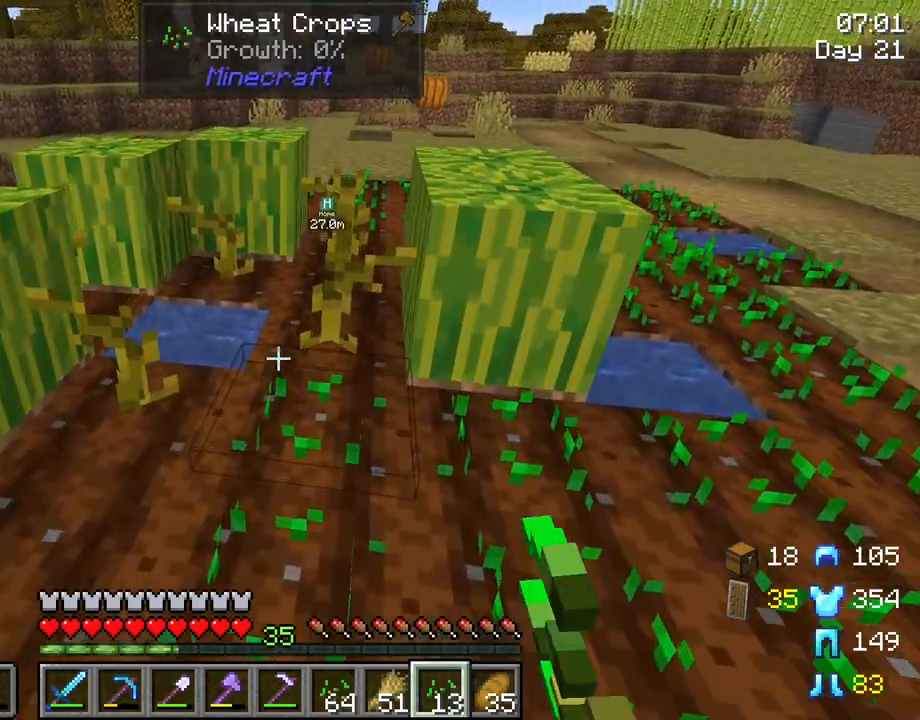
{"keys": [], "mouse": ["right"], "mouse_move": "left", "events": [[117, "w", "up"], [267, "mouse_right", "down"], [350, "mouse_right", "up"], [450, "mouse_right", "down"]]}
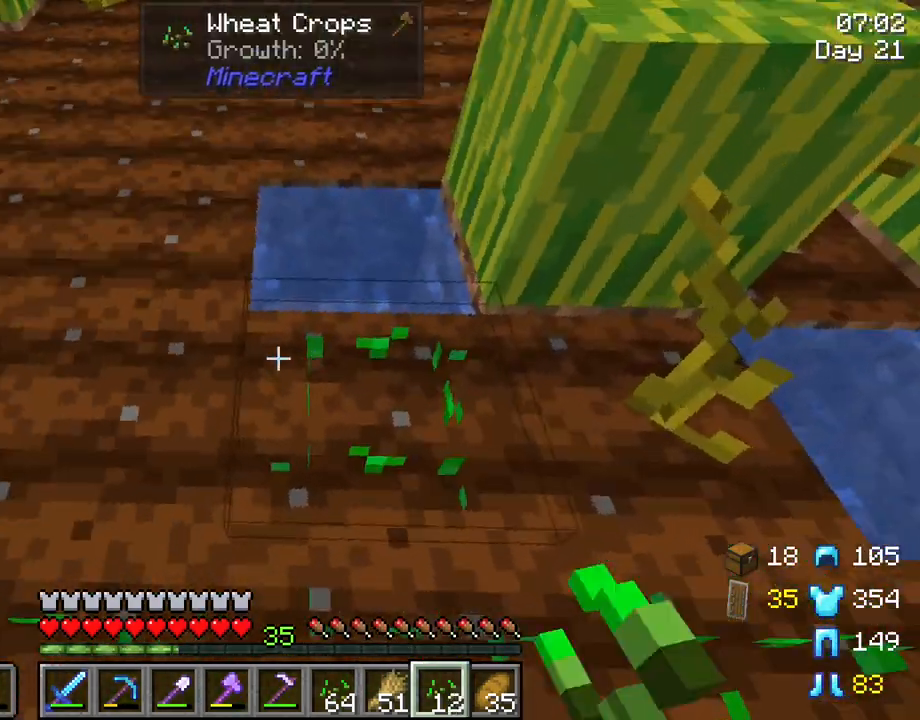
{"keys": [], "mouse": [], "mouse_move": "up-left", "events": [[283, "mouse_right", "up"], [333, "mouse_right", "down"], [417, "mouse_right", "up"]]}
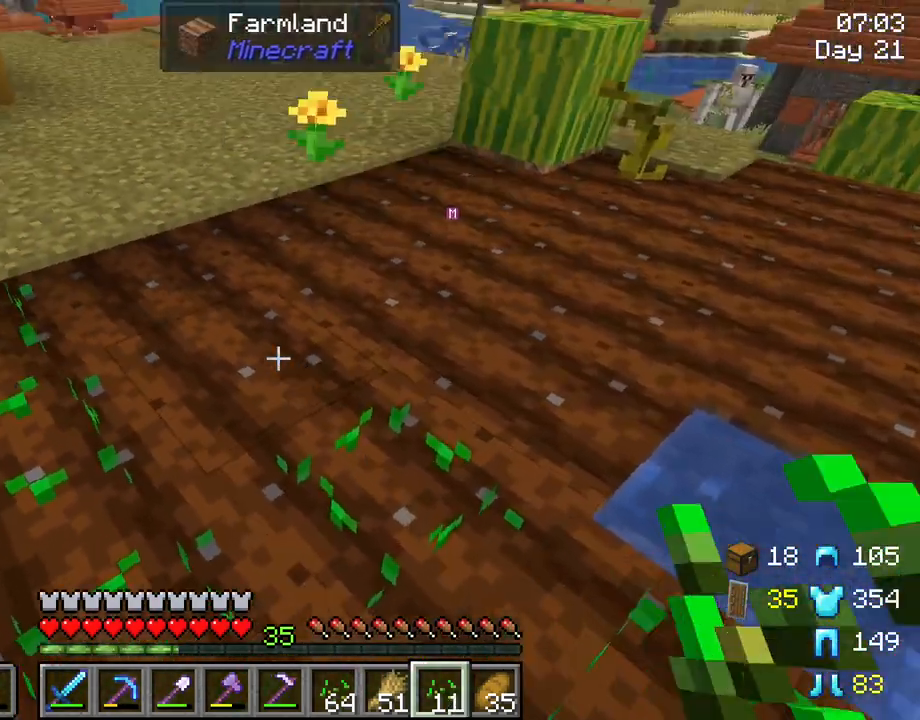
{"keys": ["w"], "mouse": [], "mouse_move": "still", "events": [[50, "mouse_right", "down"], [150, "mouse_right", "up"], [300, "mouse_right", "down"], [433, "mouse_right", "up"], [433, "w", "down"]]}
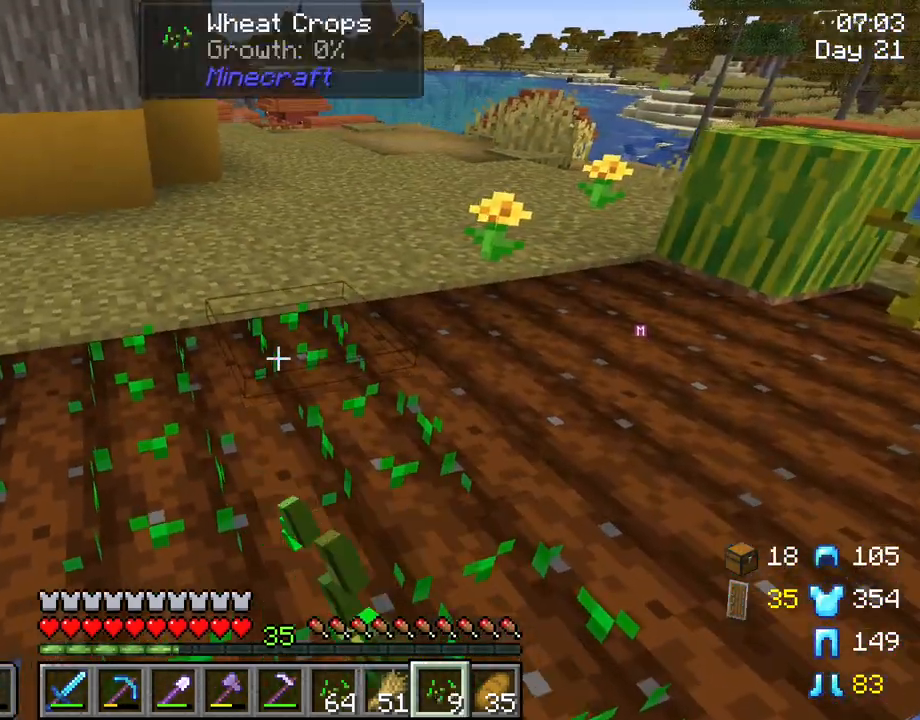
{"keys": [], "mouse": ["right"], "mouse_move": "still", "events": [[217, "mouse_right", "down"], [300, "mouse_right", "up"], [400, "w", "up"], [450, "mouse_right", "down"]]}
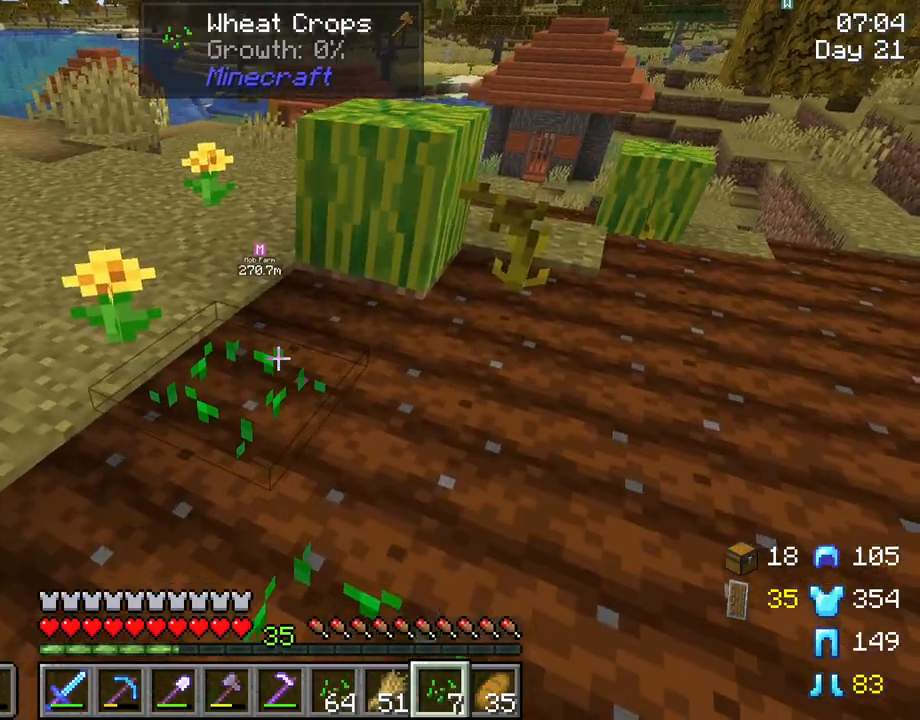
{"keys": [], "mouse": [], "mouse_move": "still", "events": [[50, "mouse_right", "up"], [233, "mouse_right", "down"], [317, "mouse_right", "up"]]}
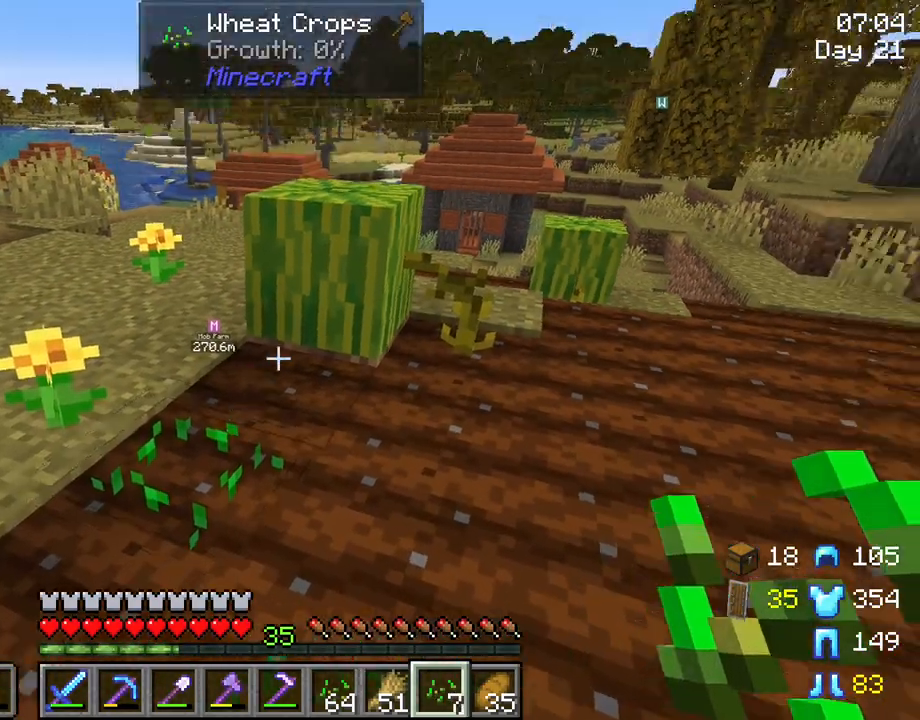
{"keys": [], "mouse": [], "mouse_move": "still", "events": [[67, "mouse_right", "down"], [200, "mouse_right", "up"], [333, "mouse_right", "down"], [483, "mouse_right", "up"]]}
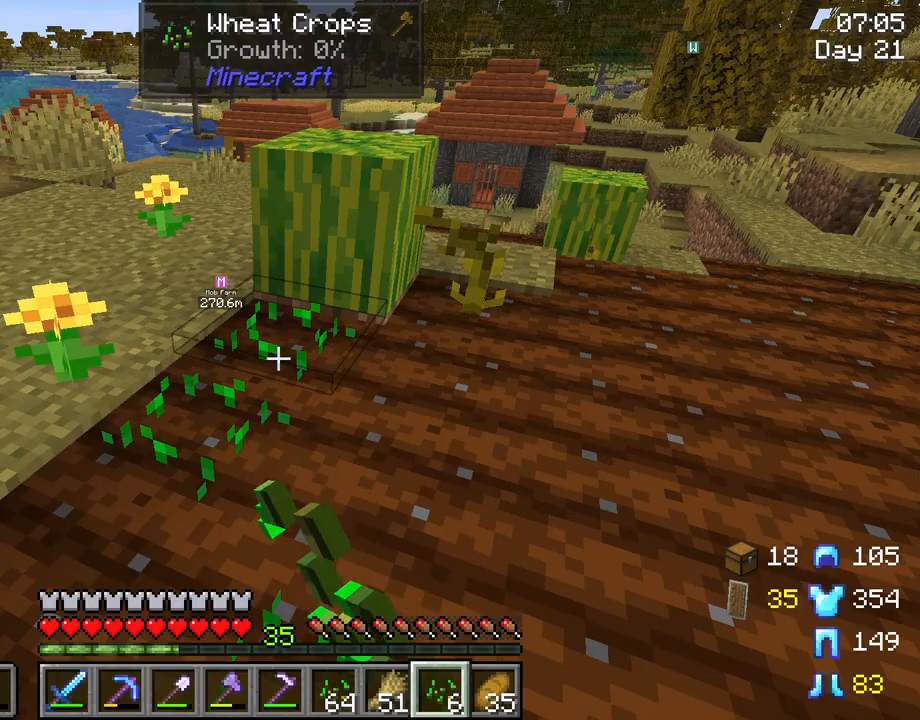
{"keys": [], "mouse": [], "mouse_move": "right", "events": [[217, "mouse_right", "down"], [300, "mouse_right", "up"]]}
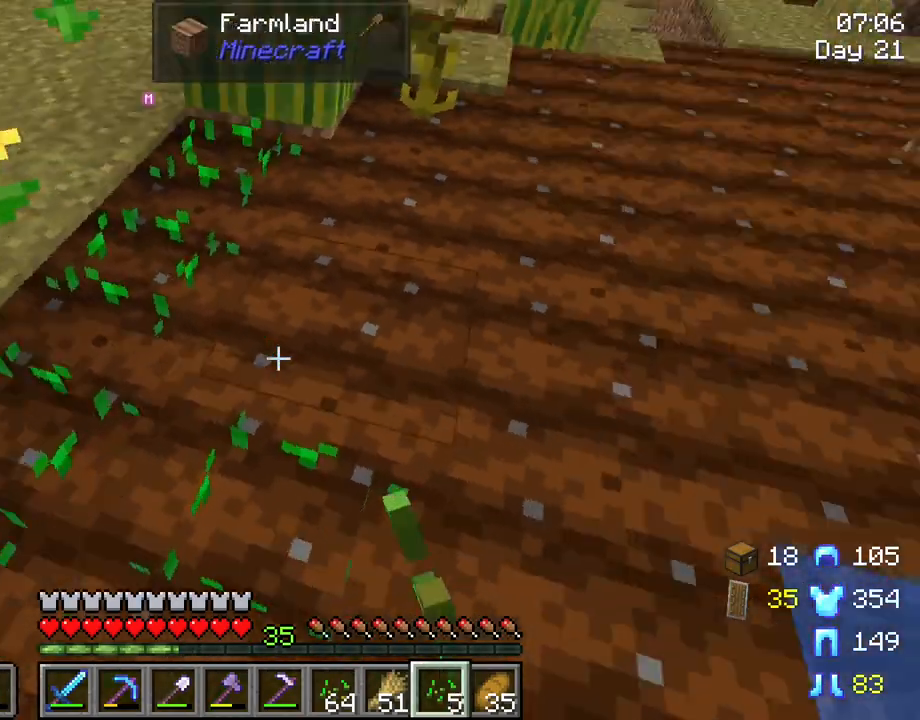
{"keys": [], "mouse": ["right"], "mouse_move": "still", "events": [[183, "mouse_right", "down"], [317, "mouse_right", "up"], [417, "mouse_right", "down"]]}
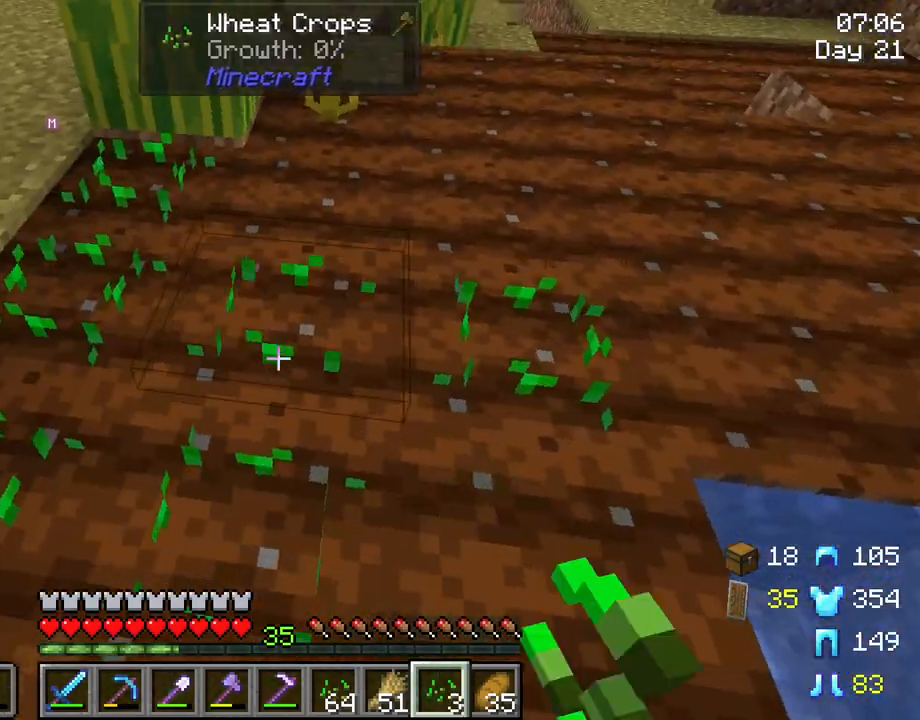
{"keys": [], "mouse": [], "mouse_move": "still", "events": [[17, "mouse_right", "up"], [100, "mouse_right", "down"], [250, "mouse_right", "up"], [333, "mouse_right", "down"], [433, "mouse_right", "up"]]}
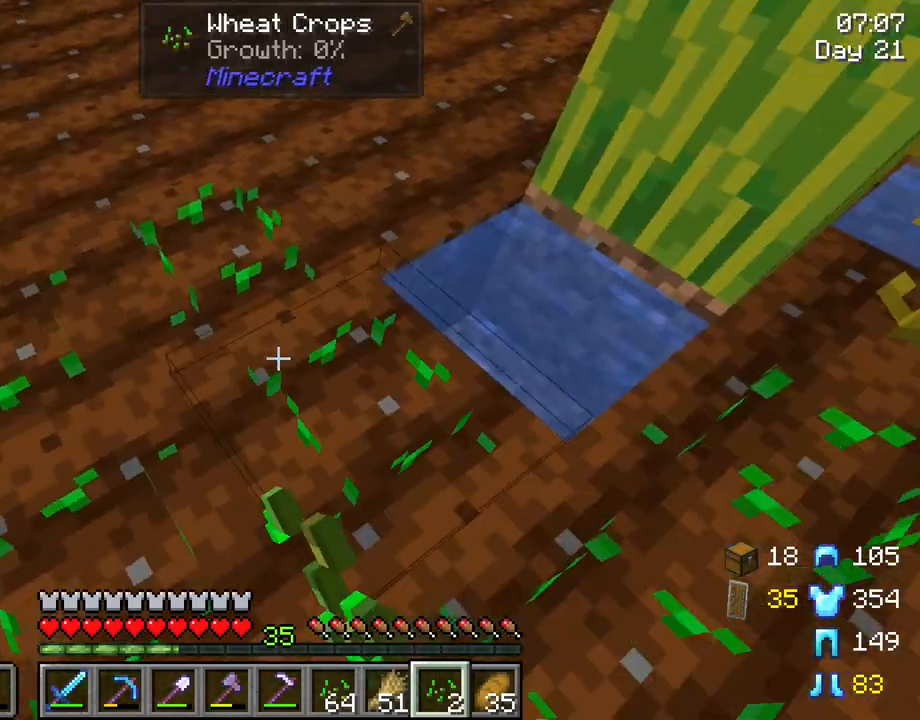
{"keys": [], "mouse": [], "mouse_move": "still", "events": [[167, "w", "down"], [350, "mouse_right", "down"], [450, "w", "up"], [500, "mouse_right", "up"]]}
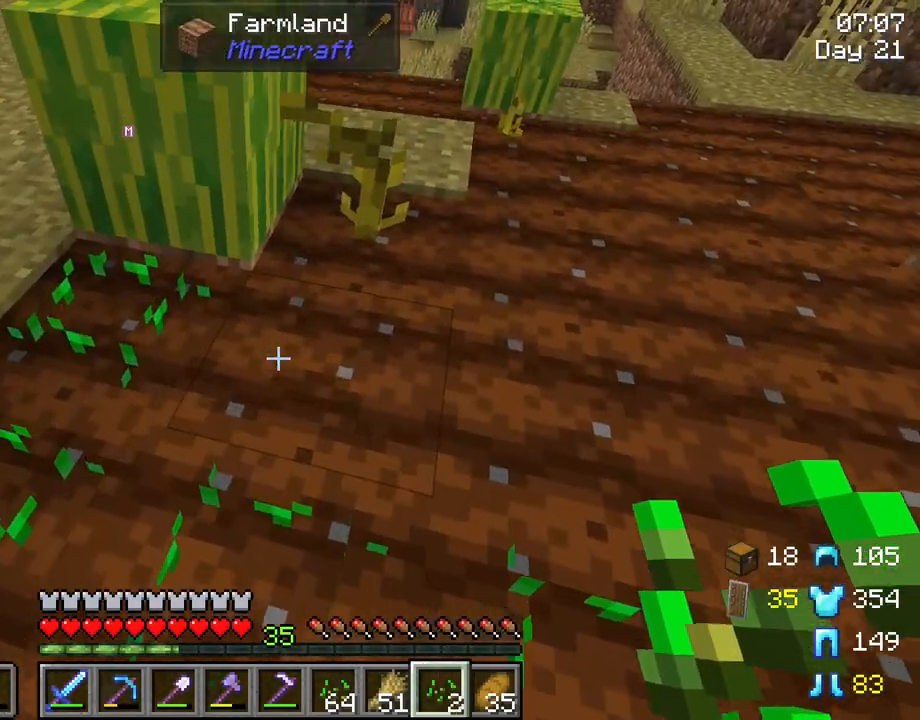
{"keys": ["d"], "mouse": [], "mouse_move": "still", "events": [[183, "mouse_right", "down"], [283, "mouse_right", "up"], [283, "w", "down"], [383, "d", "down"], [417, "w", "up"]]}
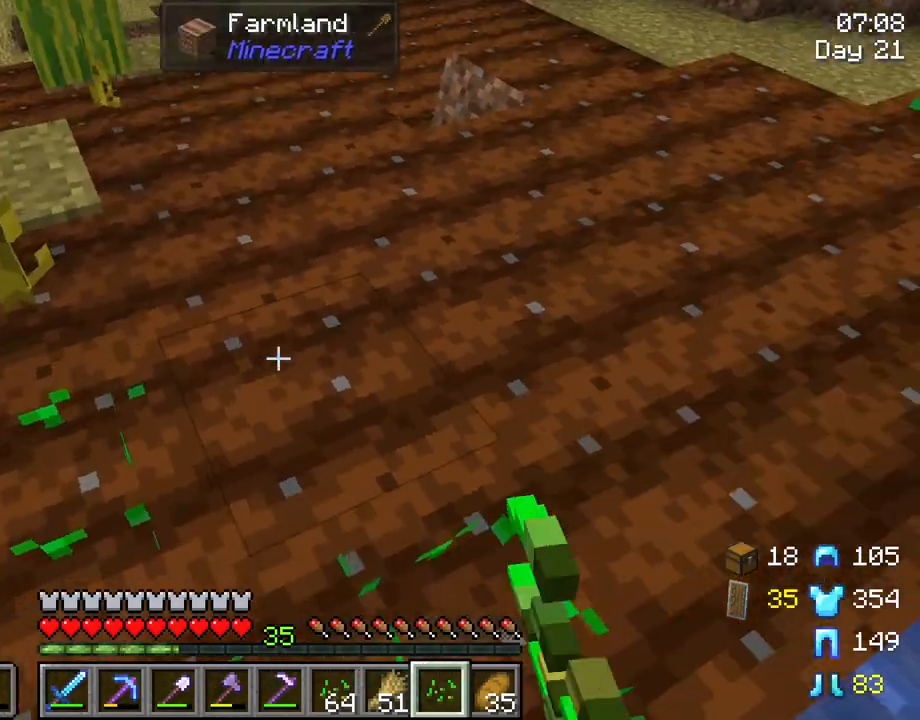
{"keys": ["w"], "mouse": [], "mouse_move": "still", "events": [[17, "mouse_right", "down"], [67, "d", "up"], [100, "mouse_right", "up"], [250, "w", "down"], [333, "mouse_right", "down"], [483, "mouse_right", "up"]]}
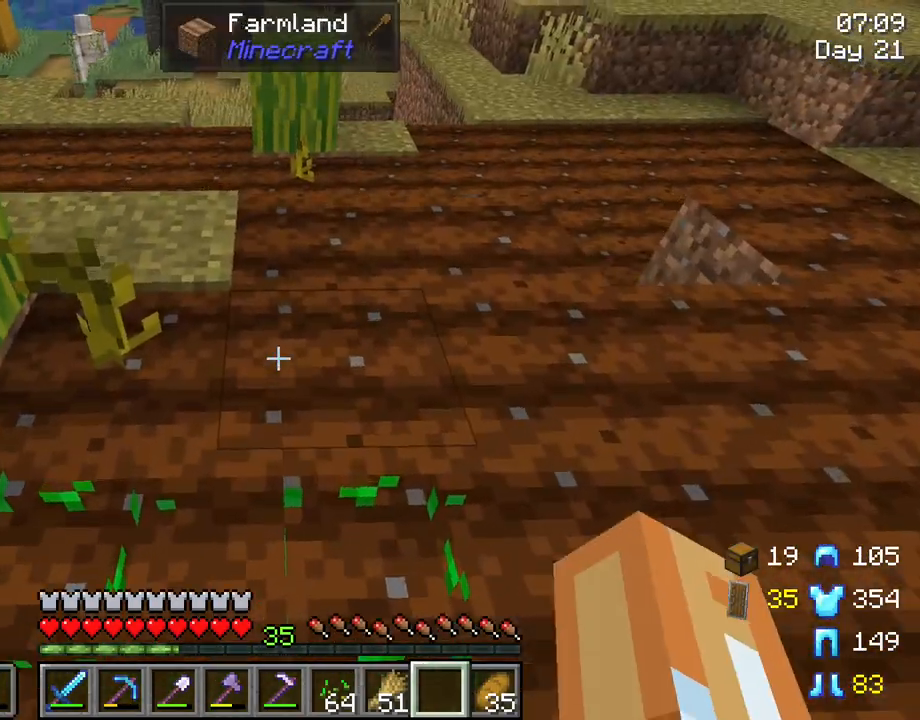
{"keys": [], "mouse": [], "mouse_move": "still", "events": [[83, "w", "up"], [450, "mouse_wheel", "down"], [500, "mouse_wheel", "up"]]}